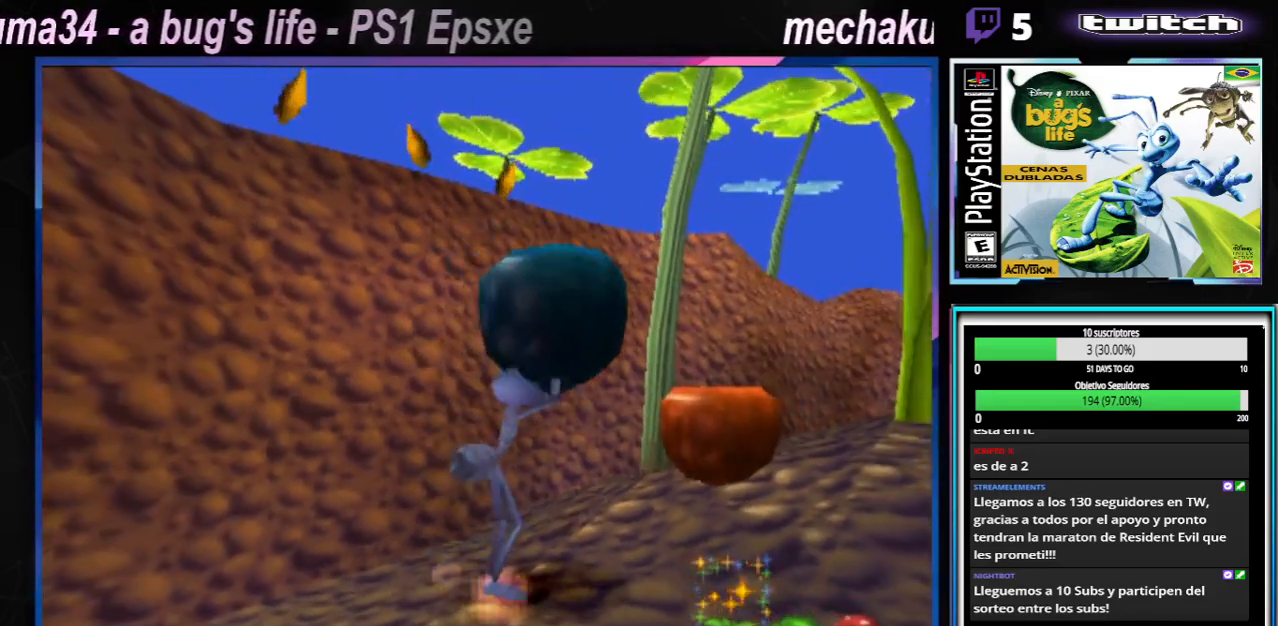
Gameplay with a controller (Xbox layout); each line is a JSON object with the inputs held at the frame after it. "events" lists button and stick changes between this image and that frame as [ms after this image, input, new state], when the widget could be followed in between. Not read: L3 R3.
{"buttons": [], "left_stick": "right", "right_stick": "center", "events": [[467, "left_stick", "right"]]}
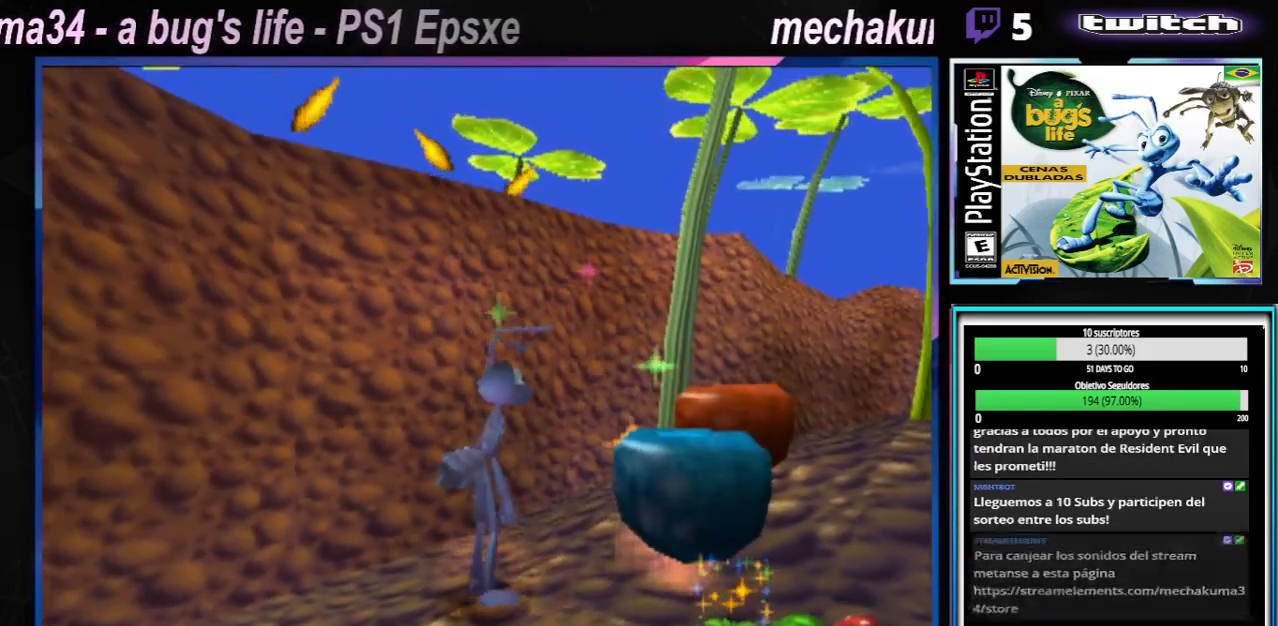
{"buttons": [], "left_stick": "up-right", "right_stick": "center", "events": [[83, "left_stick", "up-right"]]}
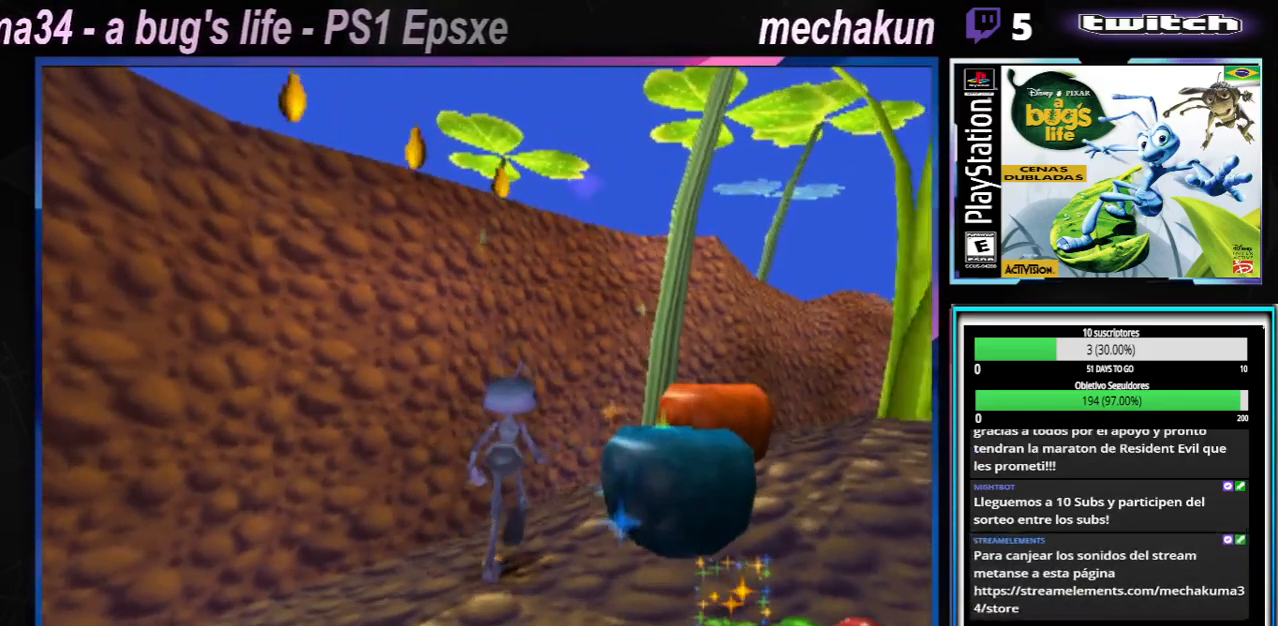
{"buttons": ["A"], "left_stick": "right", "right_stick": "center", "events": [[167, "left_stick", "right"], [267, "A", "down"]]}
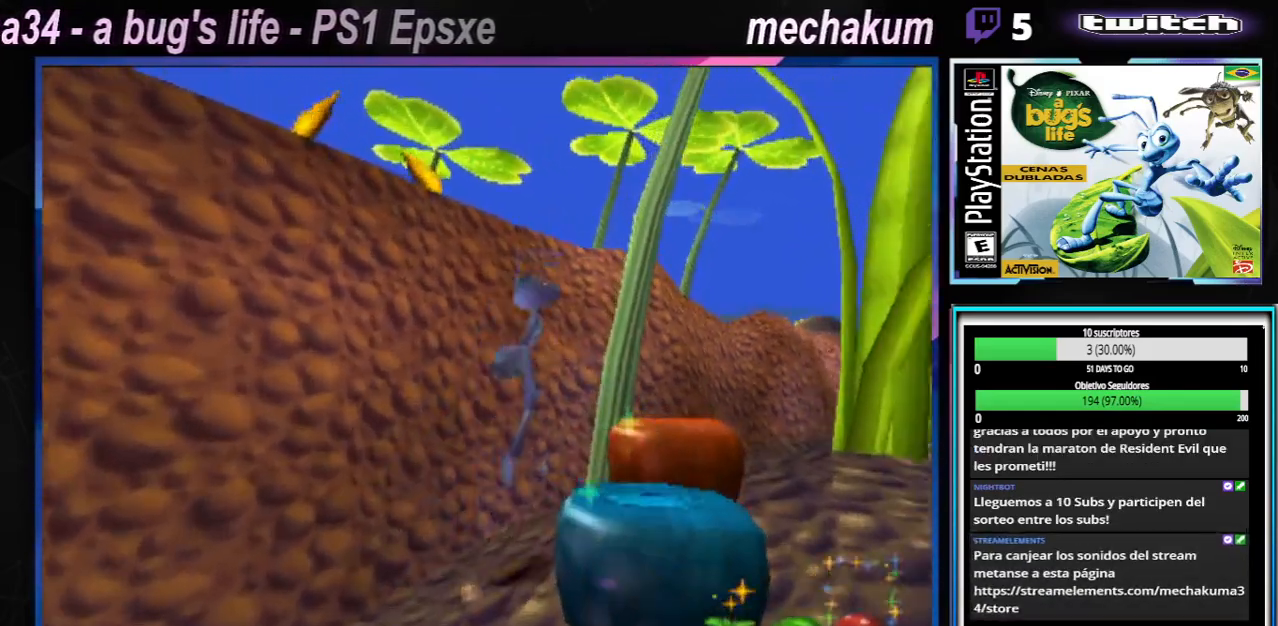
{"buttons": [], "left_stick": "down-right", "right_stick": "center", "events": [[33, "A", "up"], [133, "A", "down"], [400, "left_stick", "down-right"], [417, "A", "up"]]}
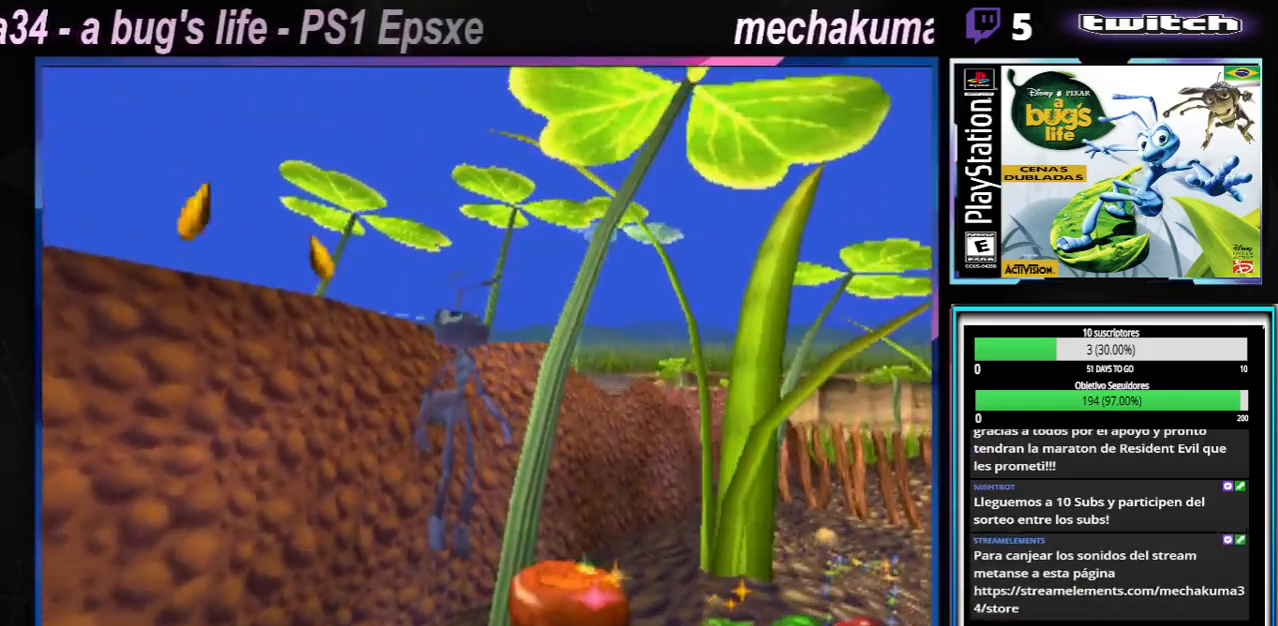
{"buttons": [], "left_stick": "up-right", "right_stick": "center", "events": [[100, "left_stick", "right"], [467, "left_stick", "up-right"]]}
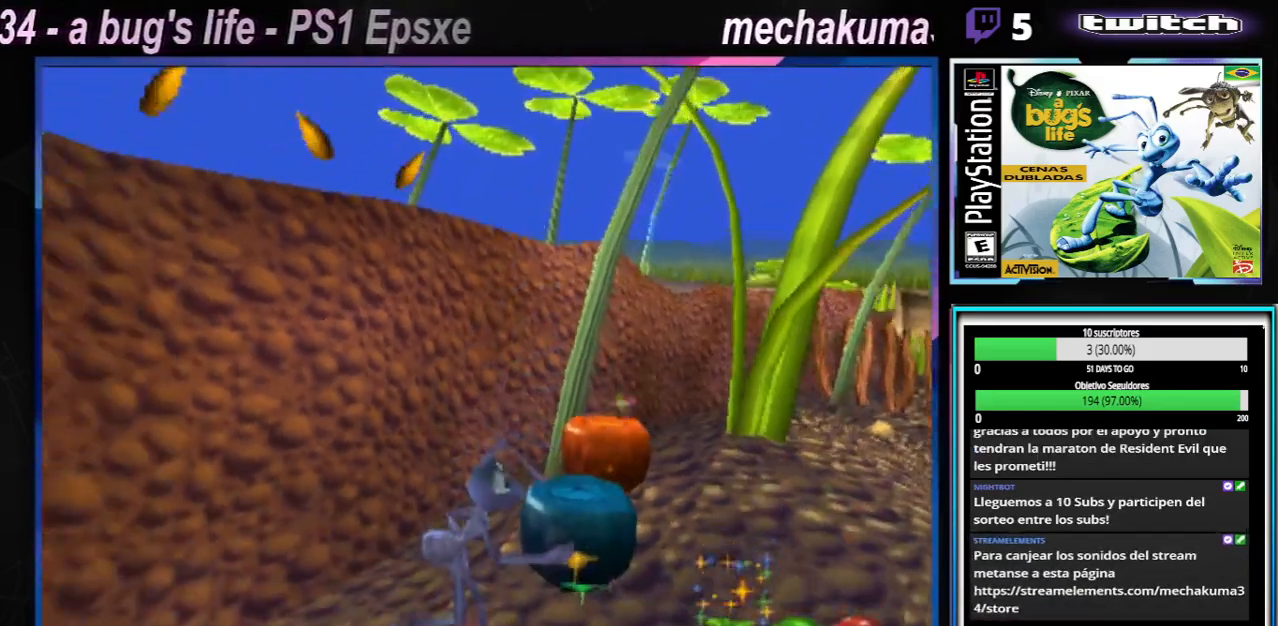
{"buttons": ["A"], "left_stick": "right", "right_stick": "center", "events": [[100, "A", "down"], [217, "left_stick", "right"]]}
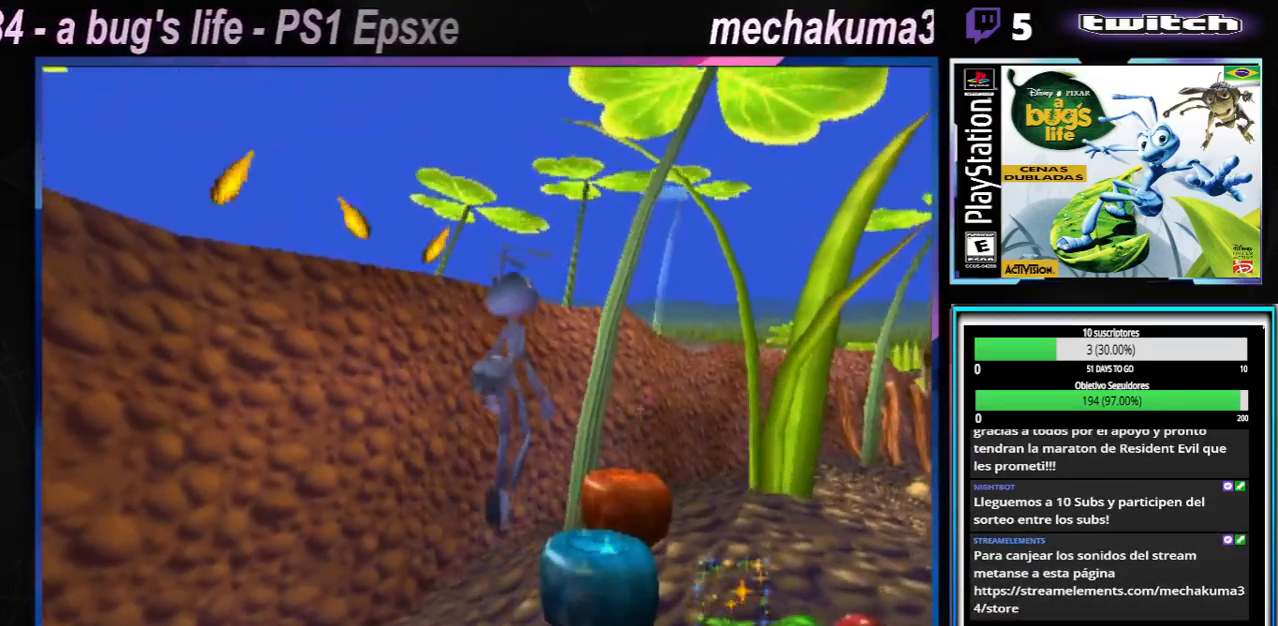
{"buttons": ["A"], "left_stick": "up-right", "right_stick": "center", "events": [[134, "left_stick", "up-right"], [150, "A", "up"], [334, "A", "down"]]}
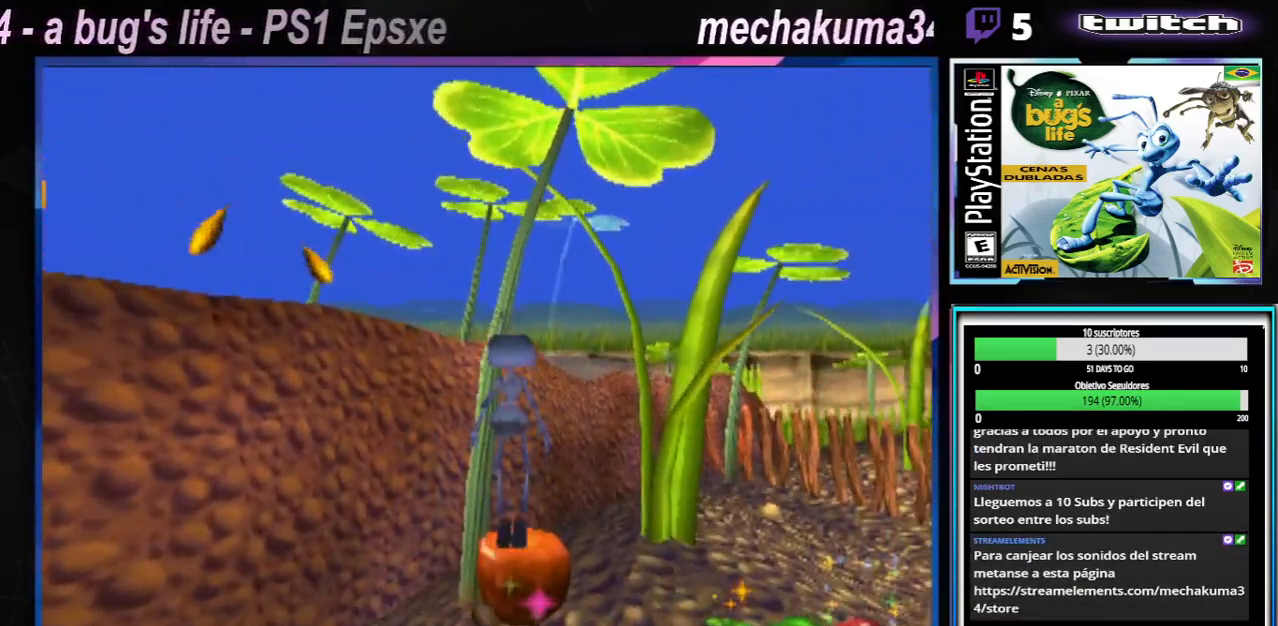
{"buttons": [], "left_stick": "center", "right_stick": "center", "events": [[133, "A", "up"], [333, "left_stick", "center"]]}
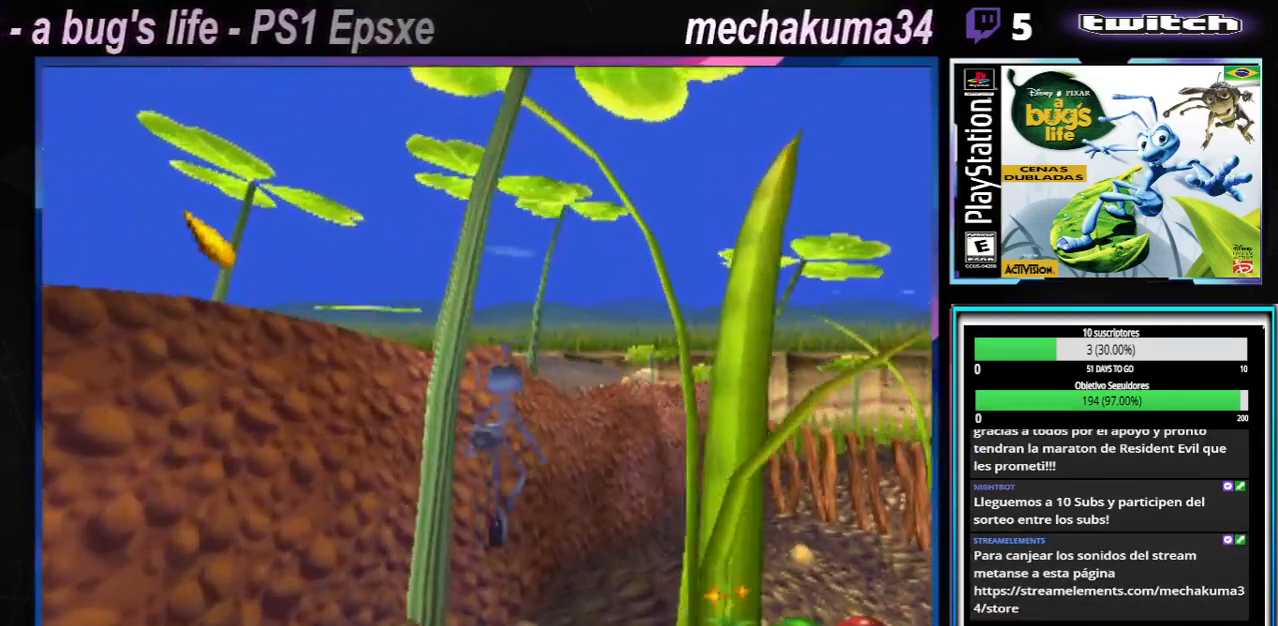
{"buttons": [], "left_stick": "down-right", "right_stick": "center", "events": [[67, "left_stick", "down-right"]]}
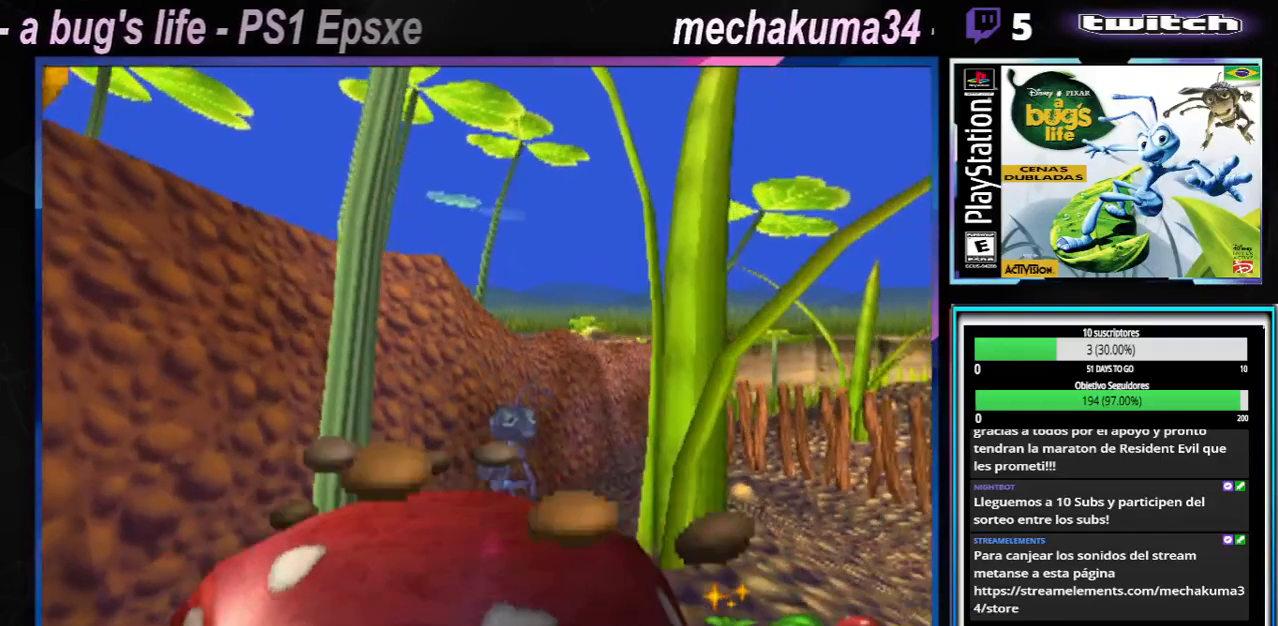
{"buttons": [], "left_stick": "down-right", "right_stick": "center", "events": []}
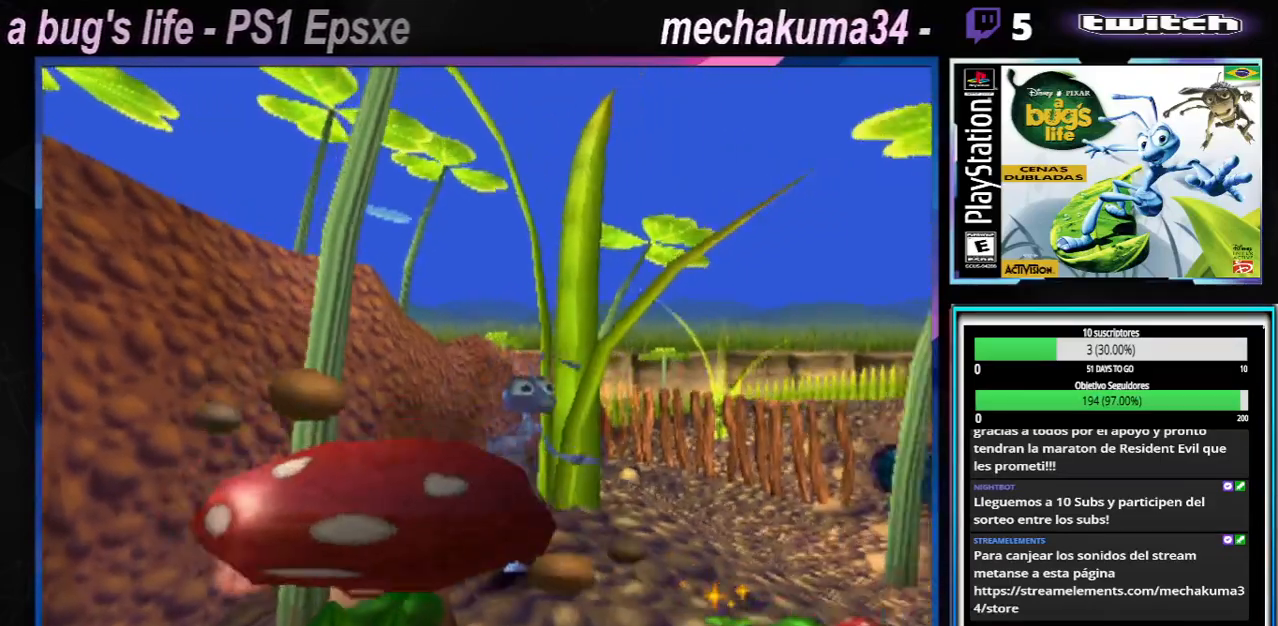
{"buttons": [], "left_stick": "center", "right_stick": "center", "events": [[150, "left_stick", "down-left"], [267, "left_stick", "center"]]}
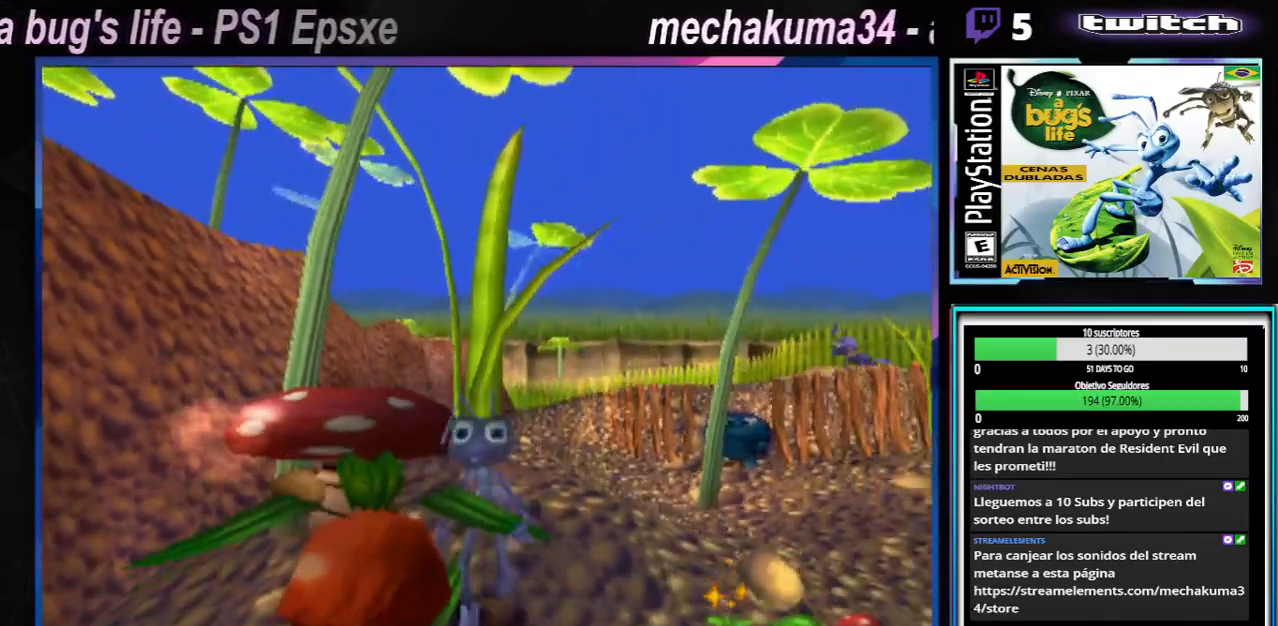
{"buttons": [], "left_stick": "center", "right_stick": "center", "events": []}